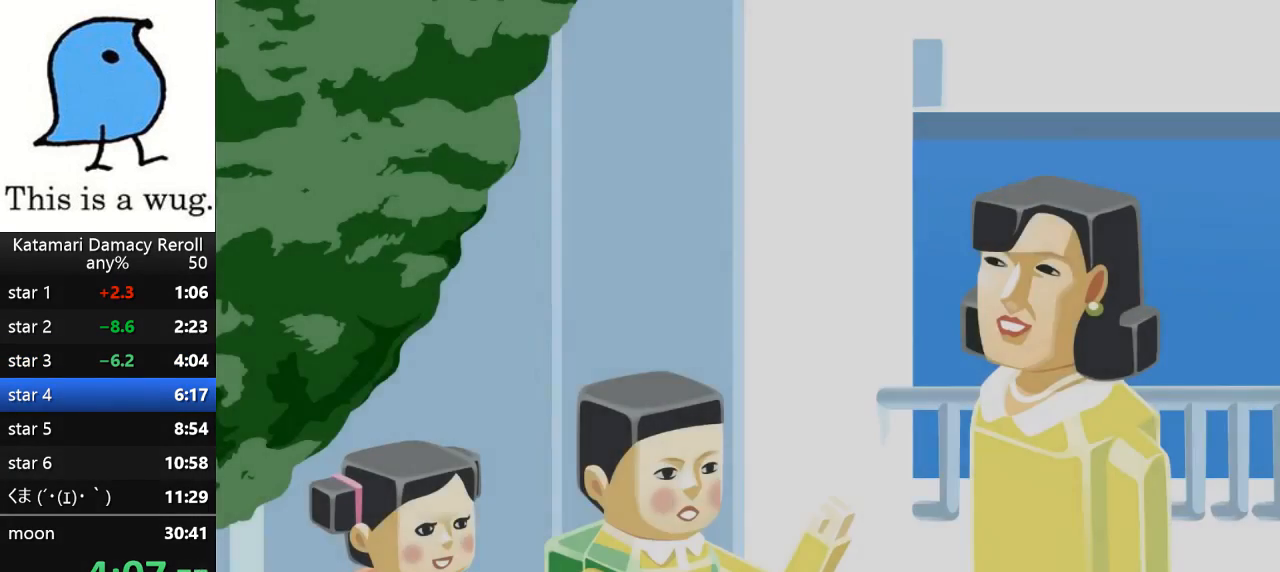
Gameplay with a controller (PlayStation layout); each line is a JSON object with the inputs held at the frame after it. "button_events" lists button changes between this image and that frame as [ms after this image, input, new state], when the widget could be followed in between (sticks are given only as held states). This document gives stick clicks only as held states, not as events.
{"buttons": ["R2"], "left_stick": "center", "right_stick": "center", "button_events": [[450, "R2", "down"]]}
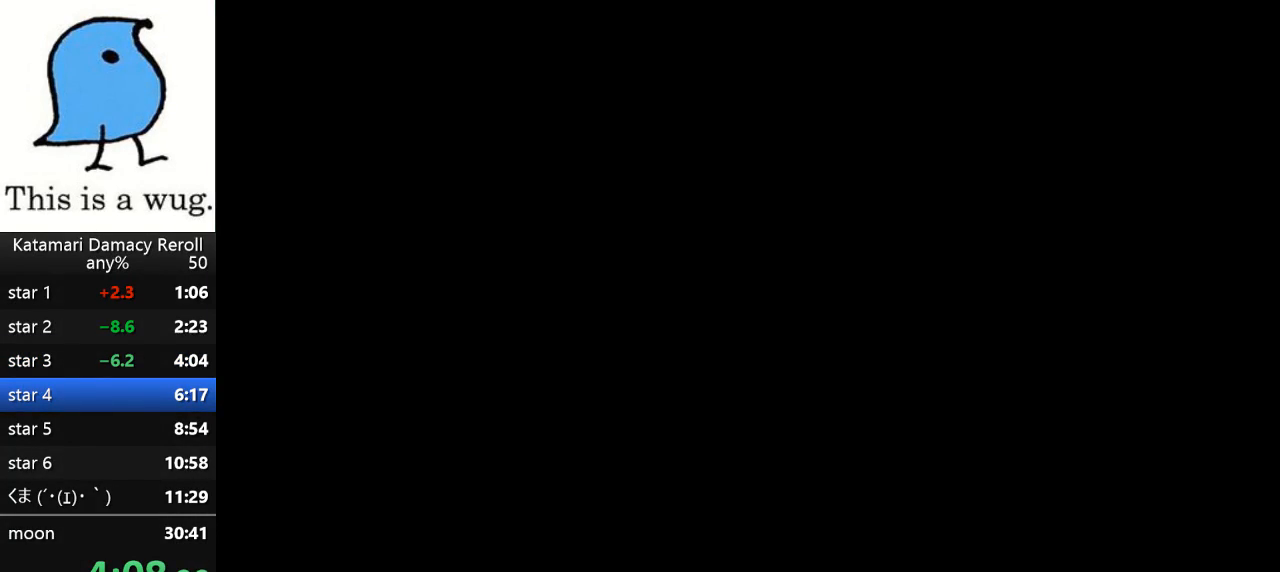
{"buttons": [], "left_stick": "center", "right_stick": "center", "button_events": [[317, "R2", "up"], [383, "R2", "down"], [483, "R2", "up"]]}
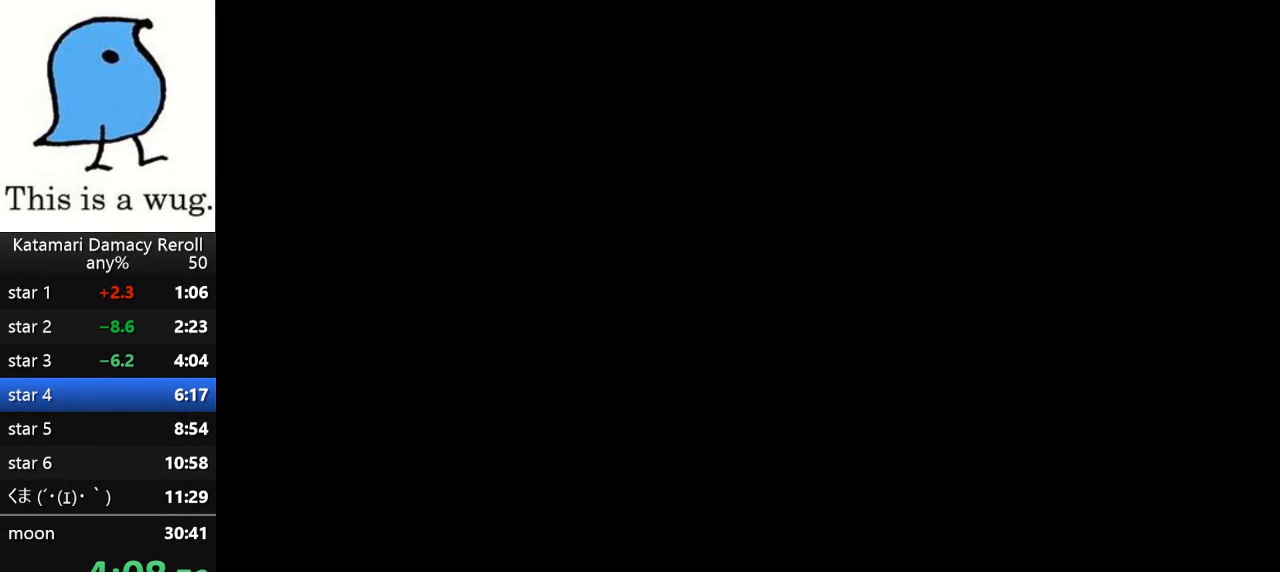
{"buttons": [], "left_stick": "center", "right_stick": "center", "button_events": [[50, "R2", "down"], [150, "R2", "up"], [217, "R2", "down"], [483, "R2", "up"]]}
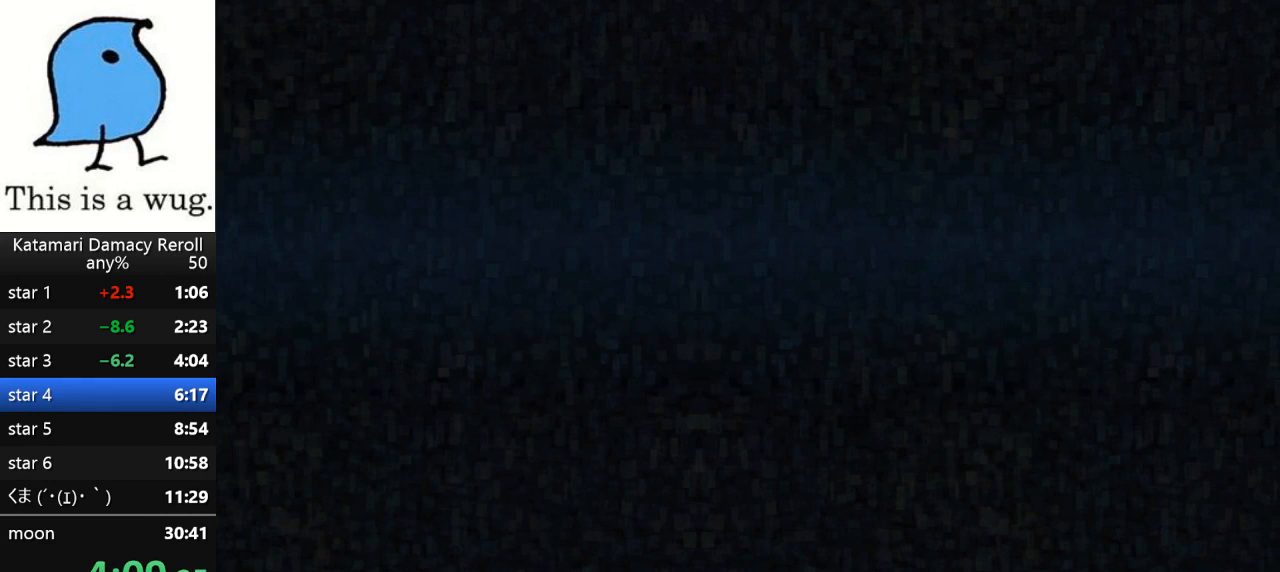
{"buttons": [], "left_stick": "center", "right_stick": "center", "button_events": [[50, "R2", "down"], [317, "R2", "up"], [383, "R2", "down"], [483, "R2", "up"]]}
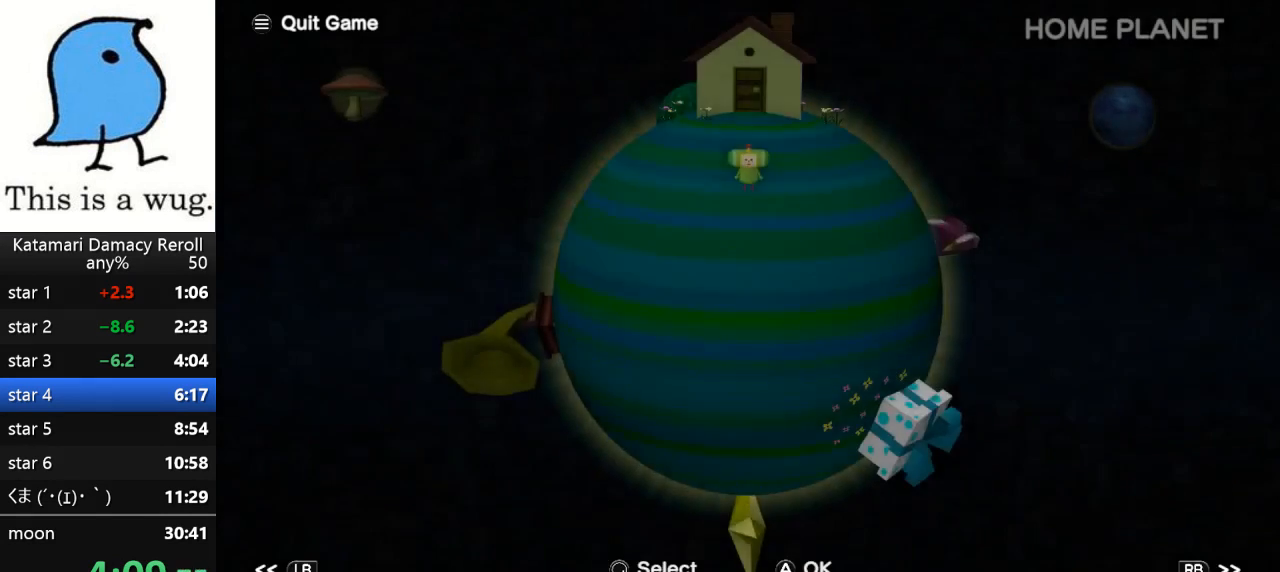
{"buttons": [], "left_stick": "center", "right_stick": "center", "button_events": [[50, "R2", "down"], [350, "R2", "up"]]}
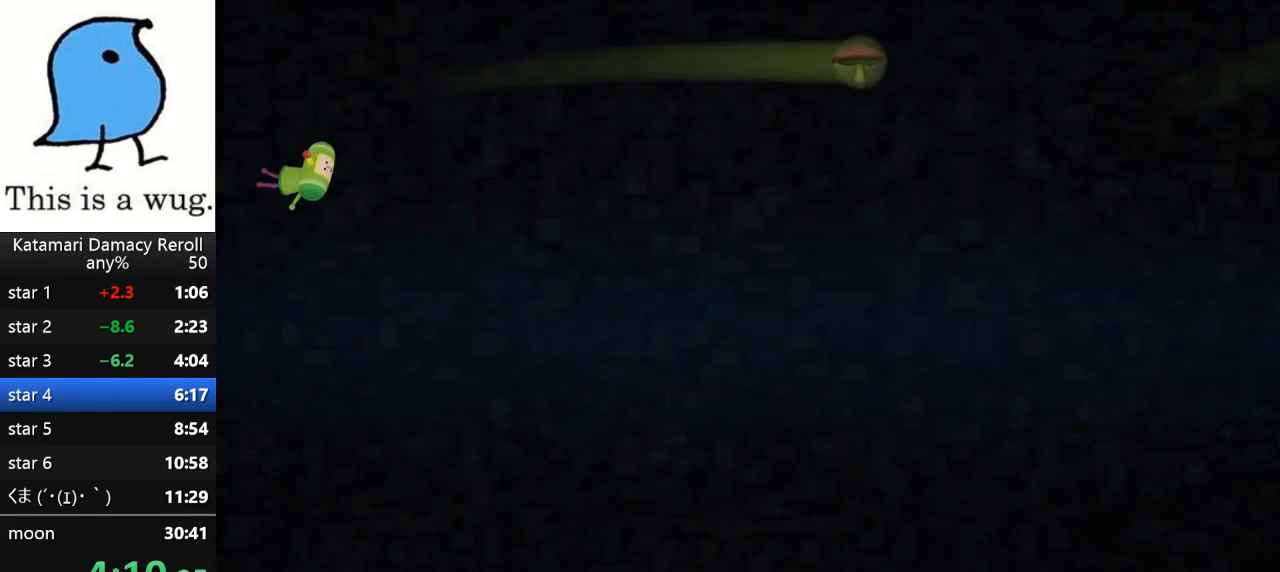
{"buttons": [], "left_stick": "down-left", "right_stick": "center", "button_events": []}
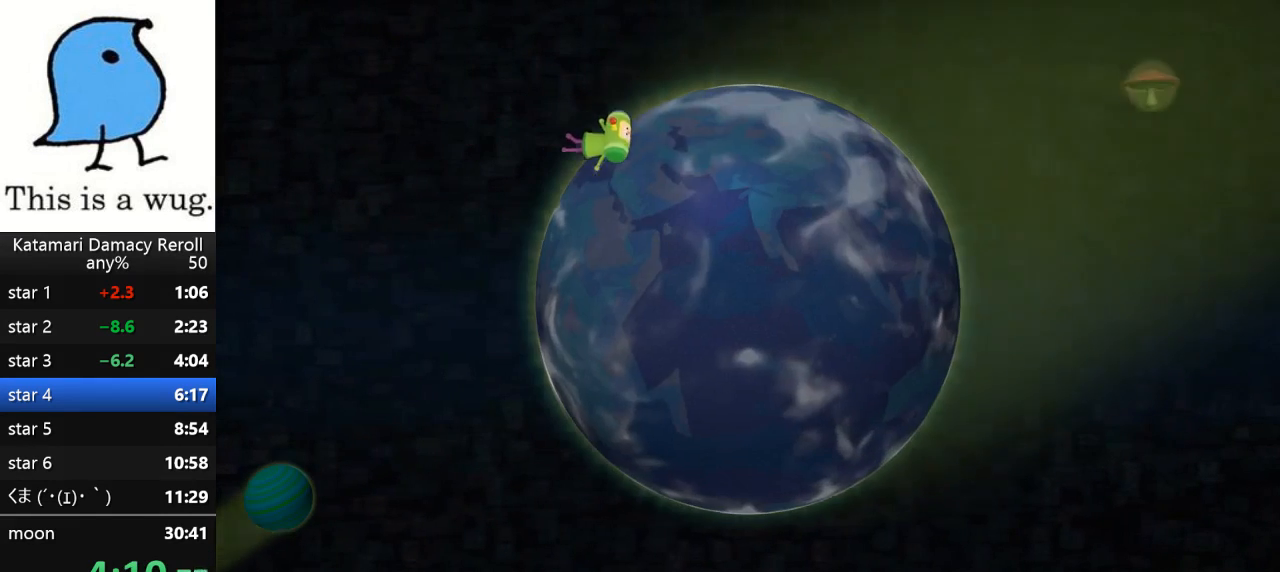
{"buttons": [], "left_stick": "down-left", "right_stick": "center", "button_events": []}
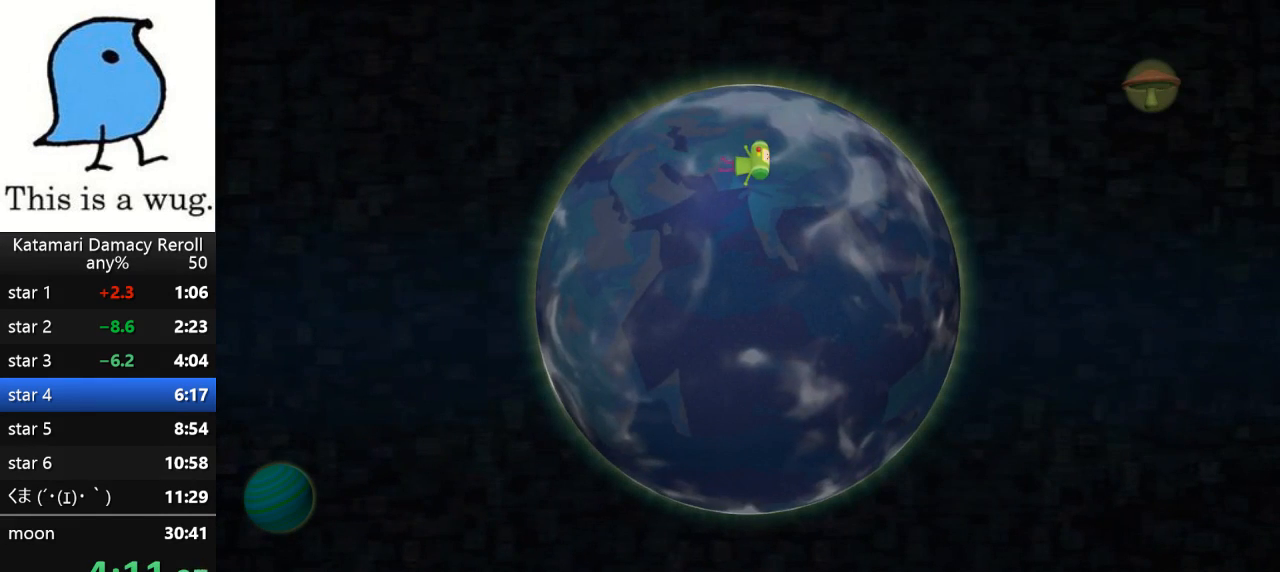
{"buttons": [], "left_stick": "down-left", "right_stick": "center", "button_events": []}
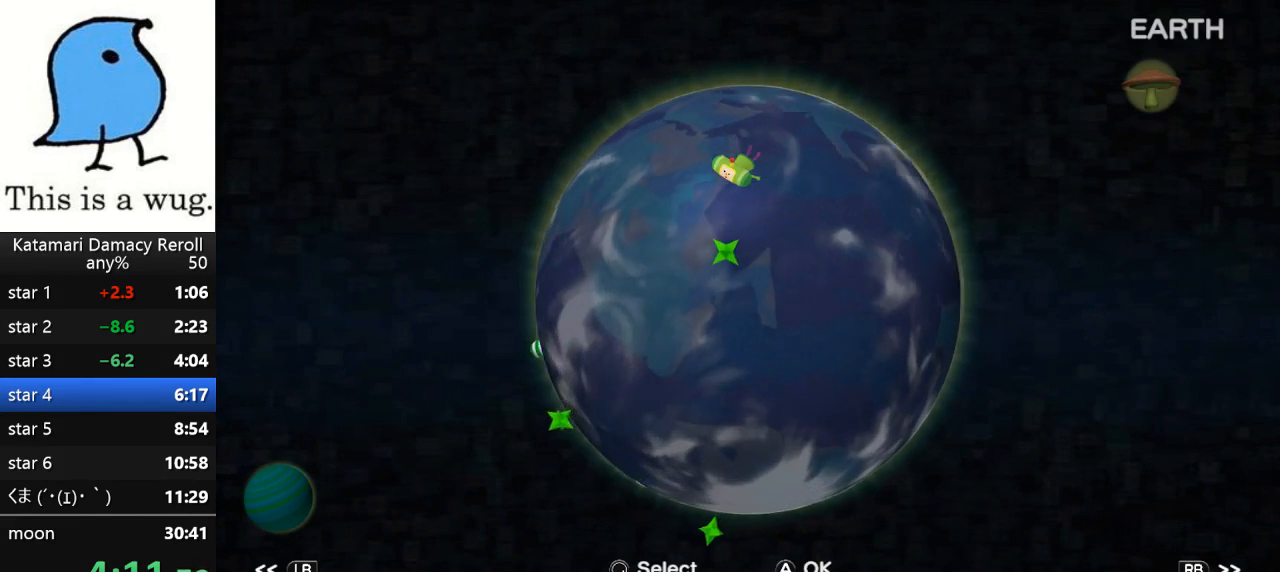
{"buttons": [], "left_stick": "down-left", "right_stick": "center", "button_events": []}
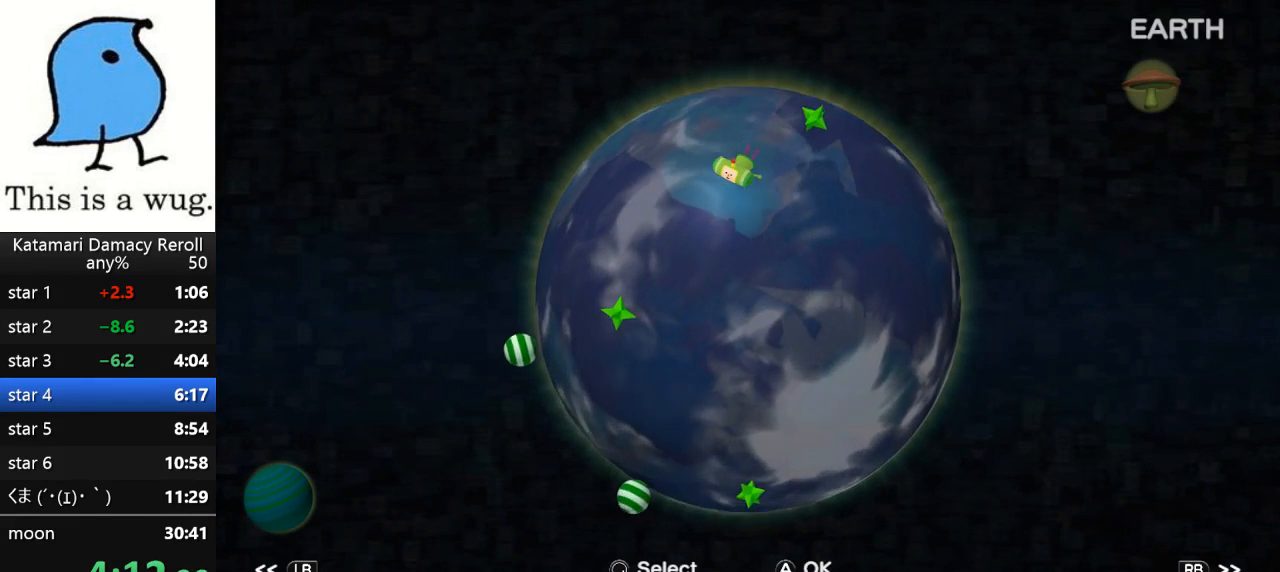
{"buttons": [], "left_stick": "down-left", "right_stick": "center", "button_events": []}
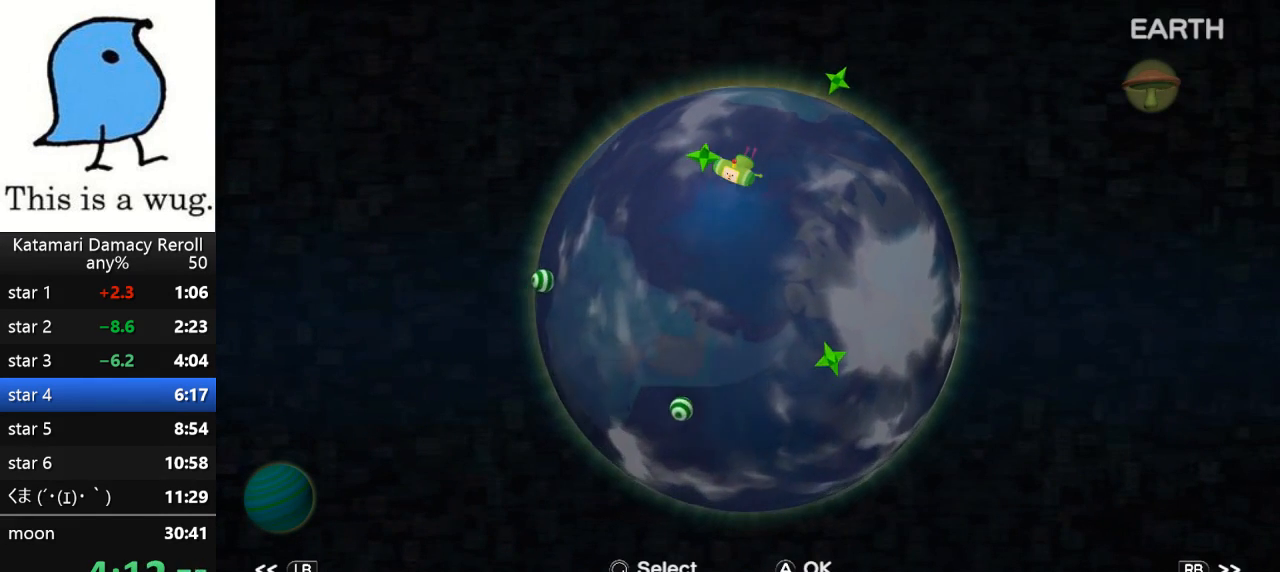
{"buttons": [], "left_stick": "down", "right_stick": "center", "button_events": []}
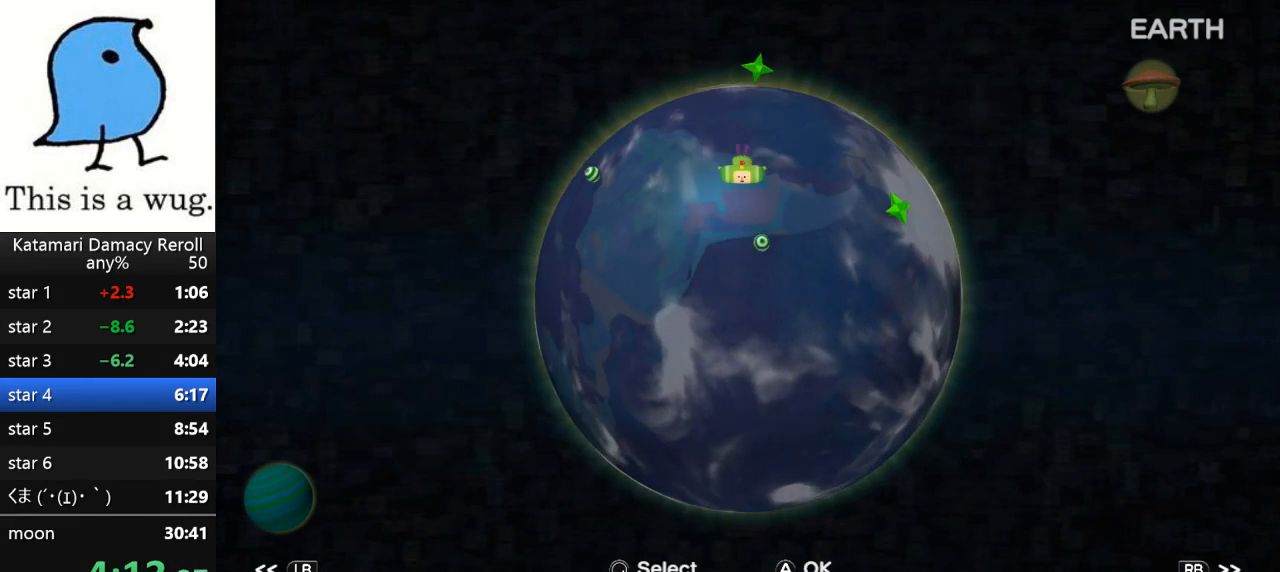
{"buttons": [], "left_stick": "center", "right_stick": "center", "button_events": [[83, "CROSS", "down"], [183, "CROSS", "up"]]}